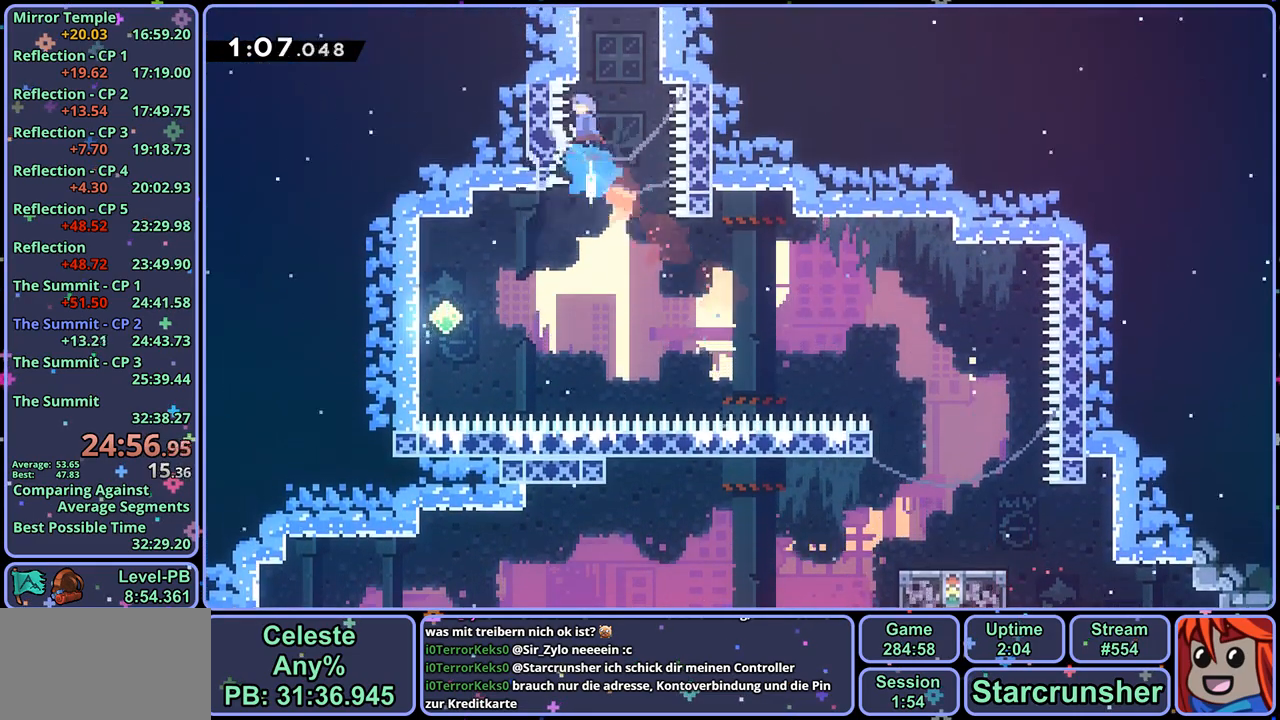
Gameplay with a controller (PlayStation layout); each line is a JSON object with the inputs held at the frame after it. "events" lists button and stick changes between this image and that frame as [ms after this image, input, new state], when the widget could be followed in between.
{"buttons": ["CROSS"], "left_stick": "up-right", "right_stick": "center", "events": [[50, "CROSS", "down"], [150, "left_stick", "up-right"], [200, "R1", "up"]]}
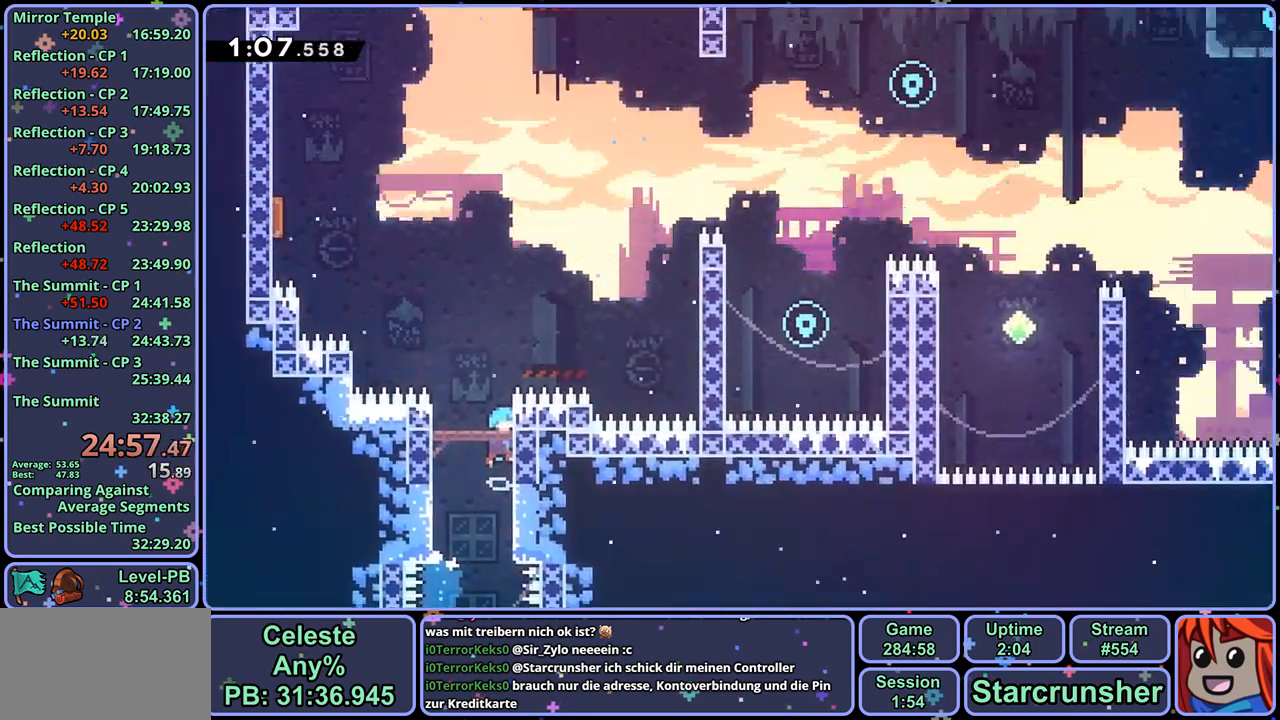
{"buttons": ["CROSS"], "left_stick": "up-right", "right_stick": "center", "events": []}
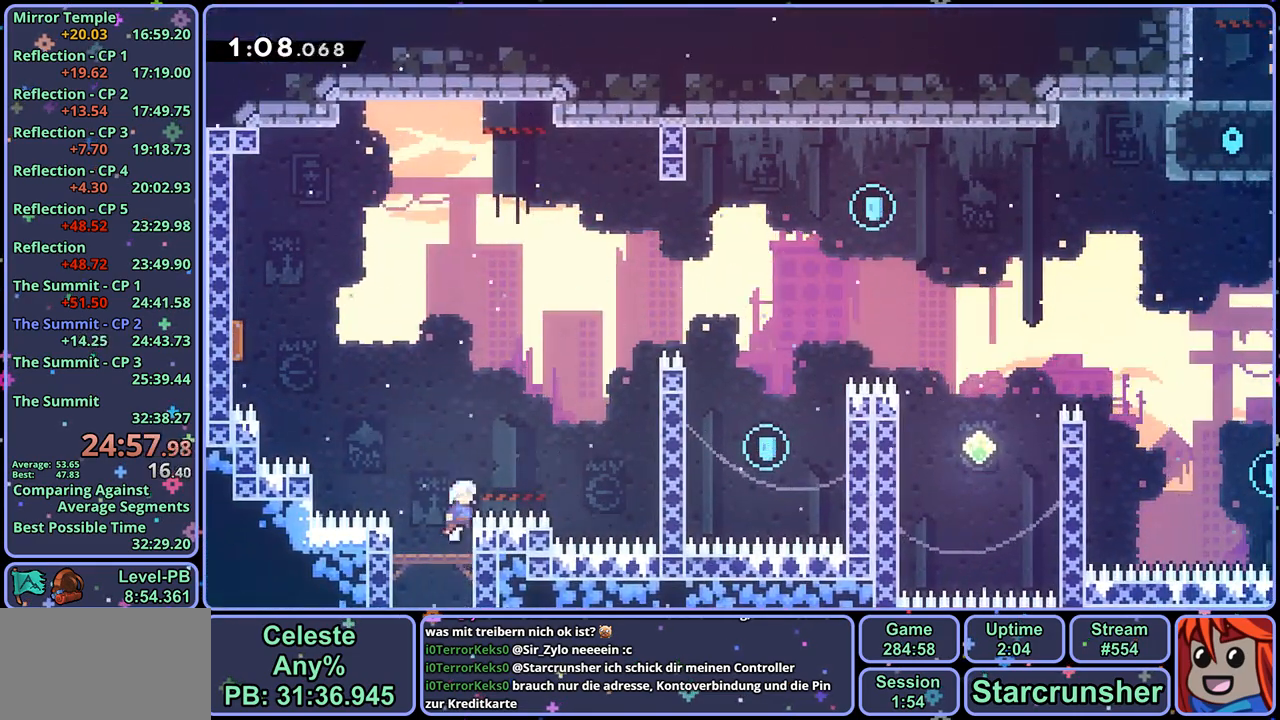
{"buttons": [], "left_stick": "up-right", "right_stick": "center", "events": [[267, "R1", "down"], [333, "CROSS", "up"], [350, "R1", "up"]]}
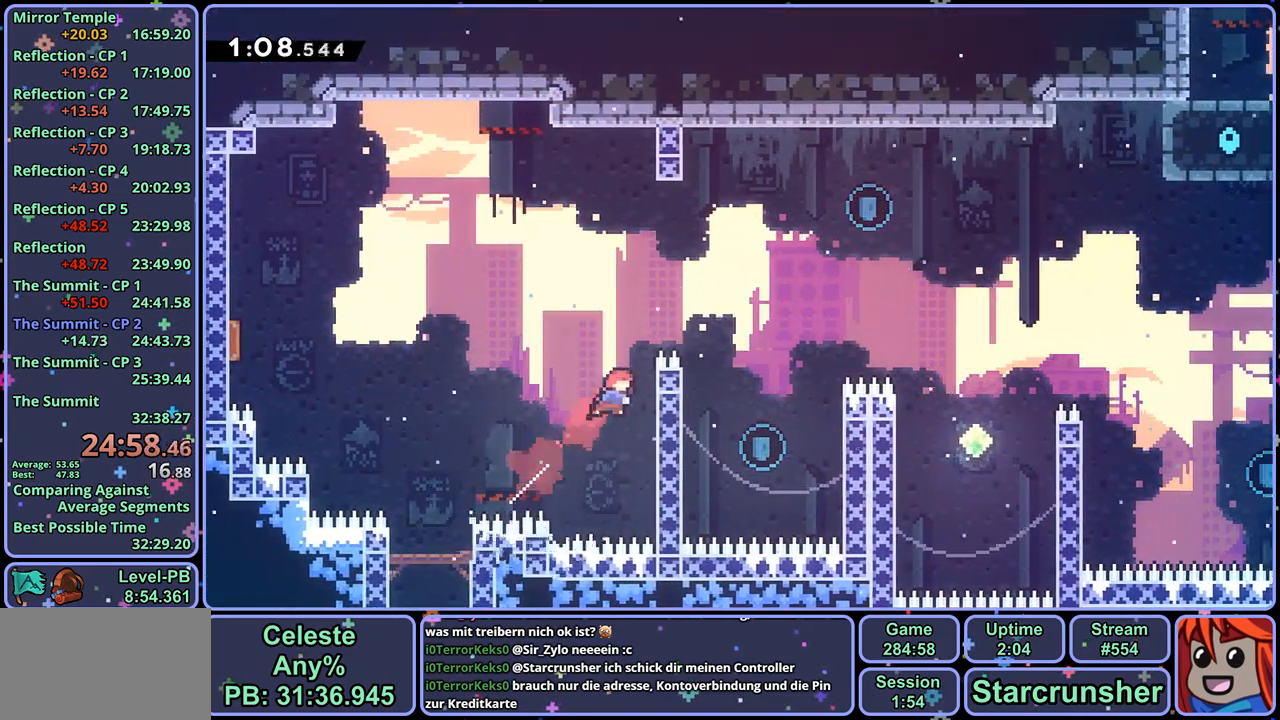
{"buttons": [], "left_stick": "up-left", "right_stick": "center", "events": [[67, "L1", "down"], [83, "CROSS", "down"], [167, "CROSS", "up"], [250, "L1", "up"], [350, "left_stick", "up-left"]]}
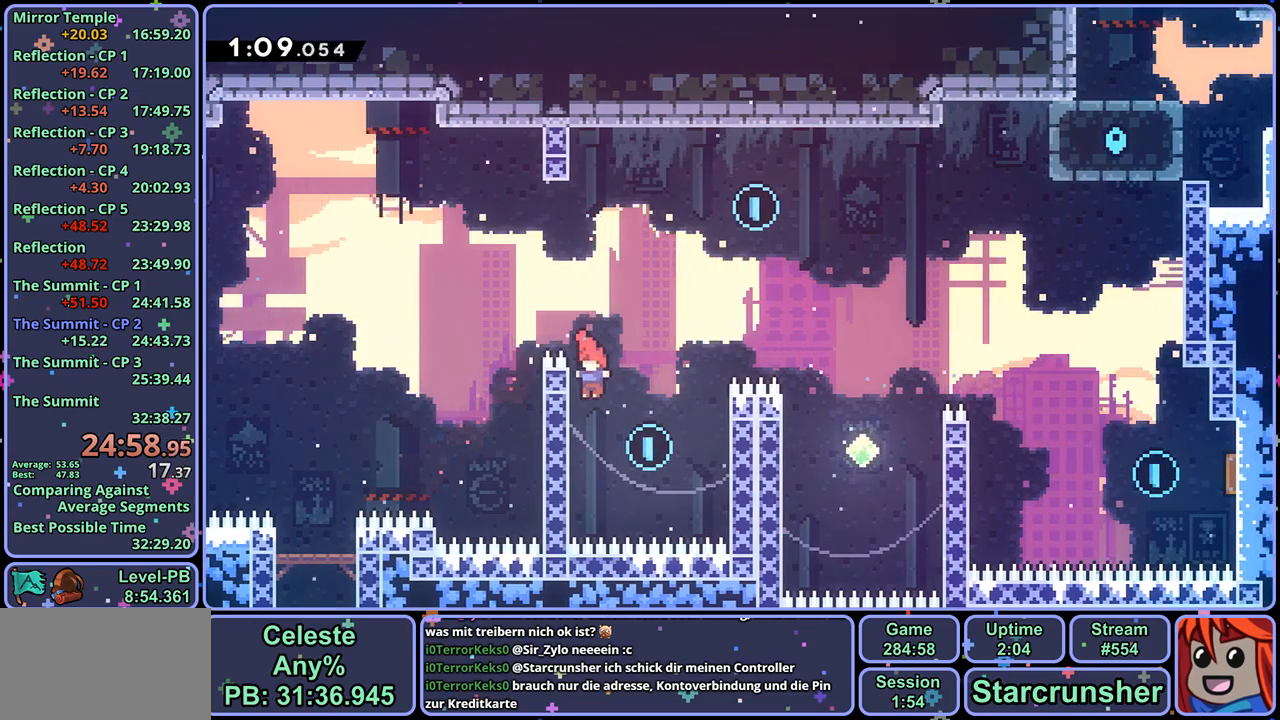
{"buttons": ["R1"], "left_stick": "up", "right_stick": "center", "events": [[100, "left_stick", "up-right"], [117, "CROSS", "down"], [350, "CROSS", "up"], [450, "R1", "down"], [450, "left_stick", "up"]]}
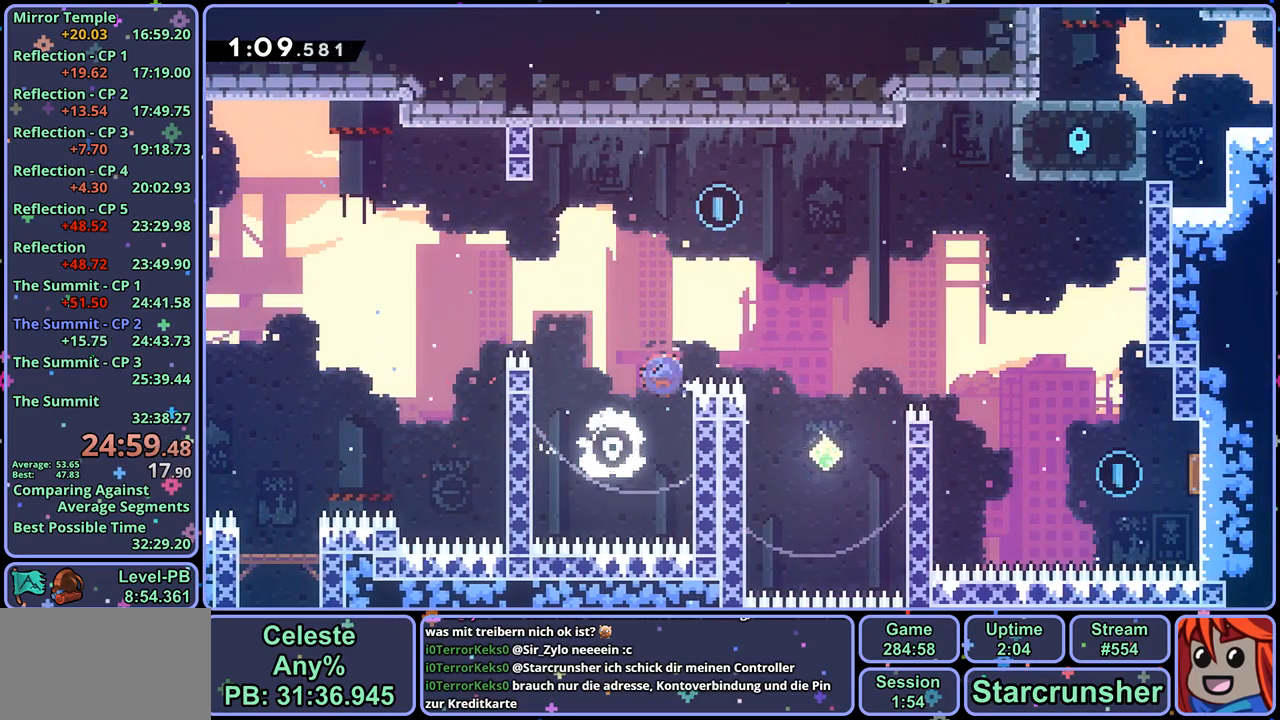
{"buttons": [], "left_stick": "up-right", "right_stick": "center", "events": [[50, "R1", "up"], [100, "left_stick", "up-right"]]}
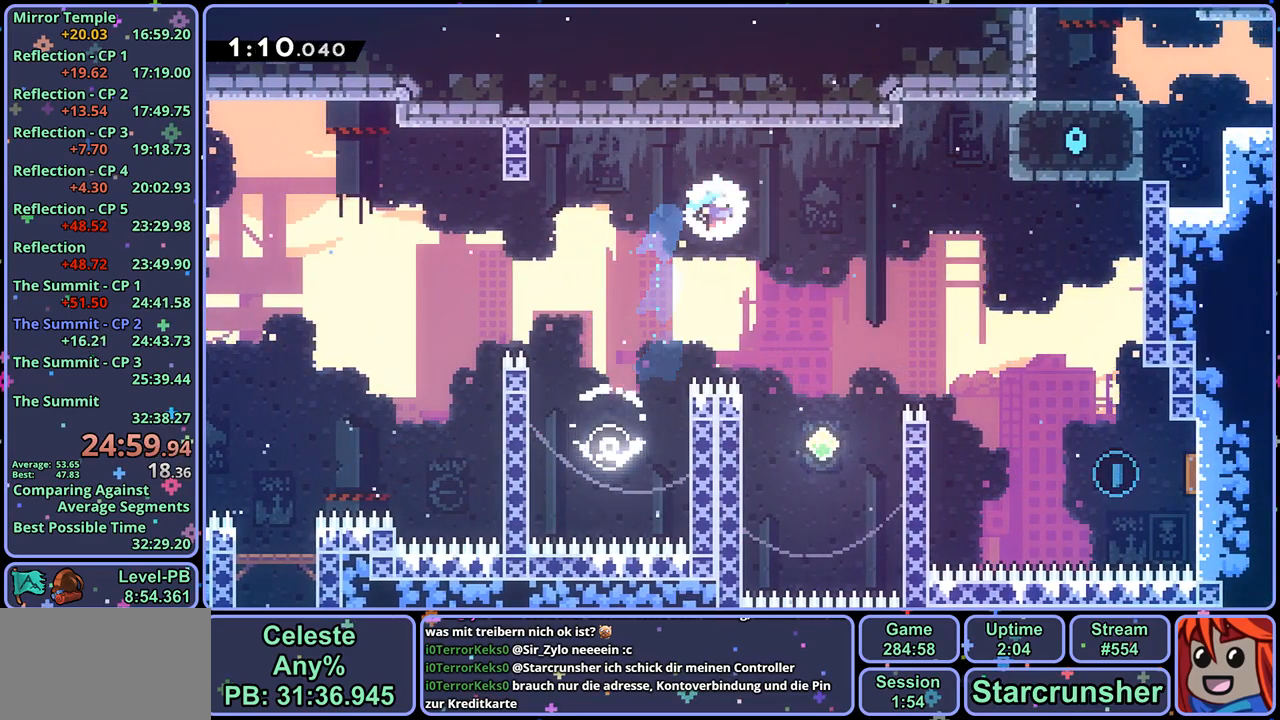
{"buttons": ["R1"], "left_stick": "up-right", "right_stick": "center", "events": [[417, "R1", "down"]]}
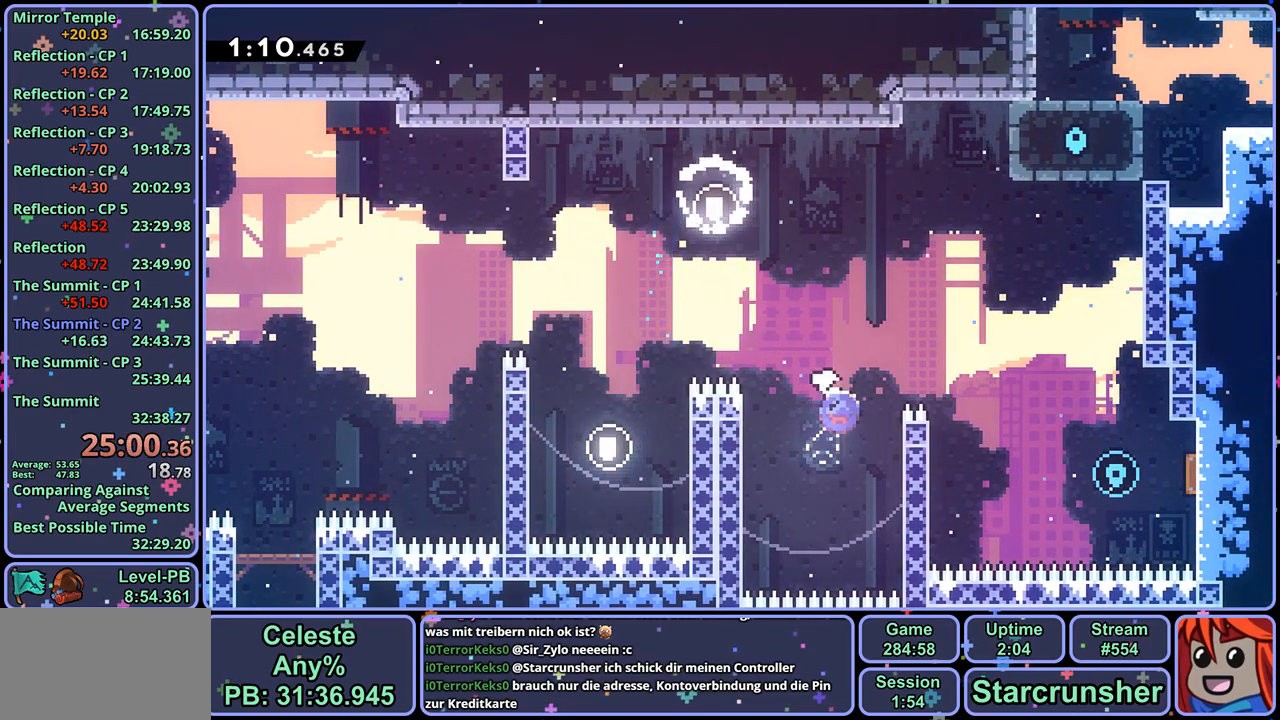
{"buttons": [], "left_stick": "down-right", "right_stick": "center", "events": [[33, "R1", "up"], [183, "left_stick", "right"], [300, "left_stick", "down-right"], [383, "R1", "down"], [467, "R1", "up"]]}
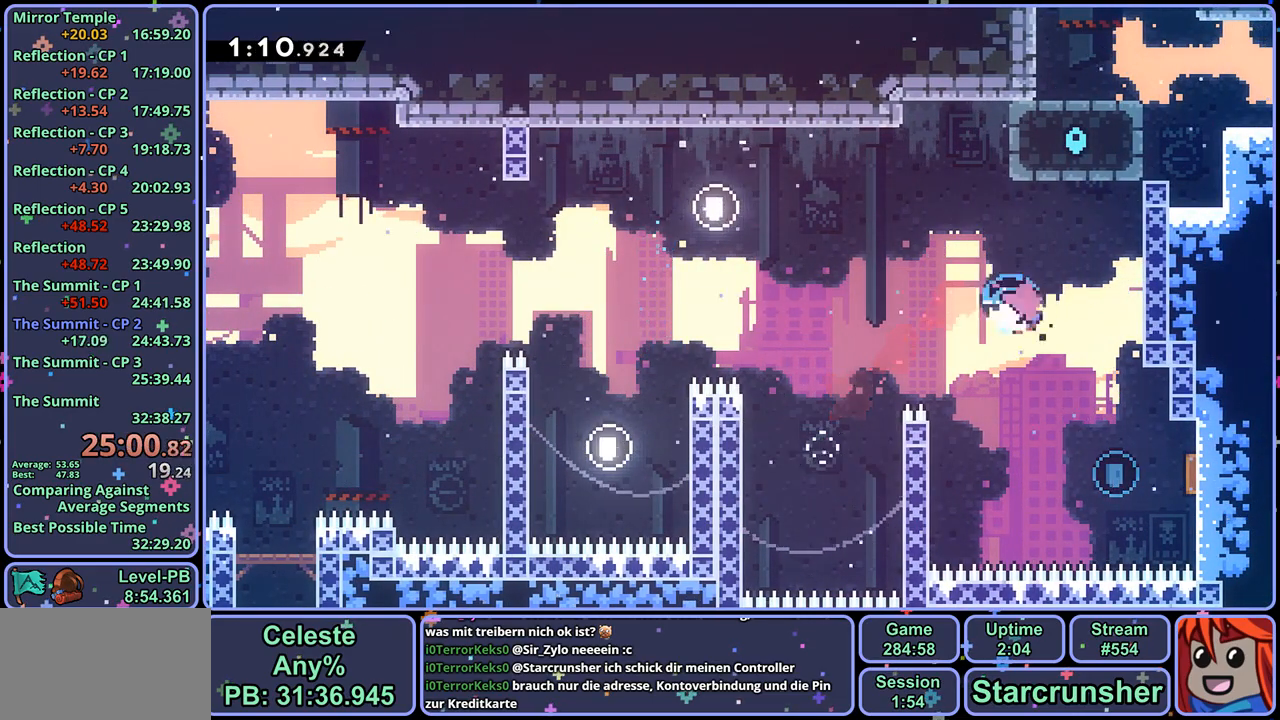
{"buttons": ["R1"], "left_stick": "up-right", "right_stick": "center", "events": [[267, "left_stick", "up-right"], [417, "R1", "down"]]}
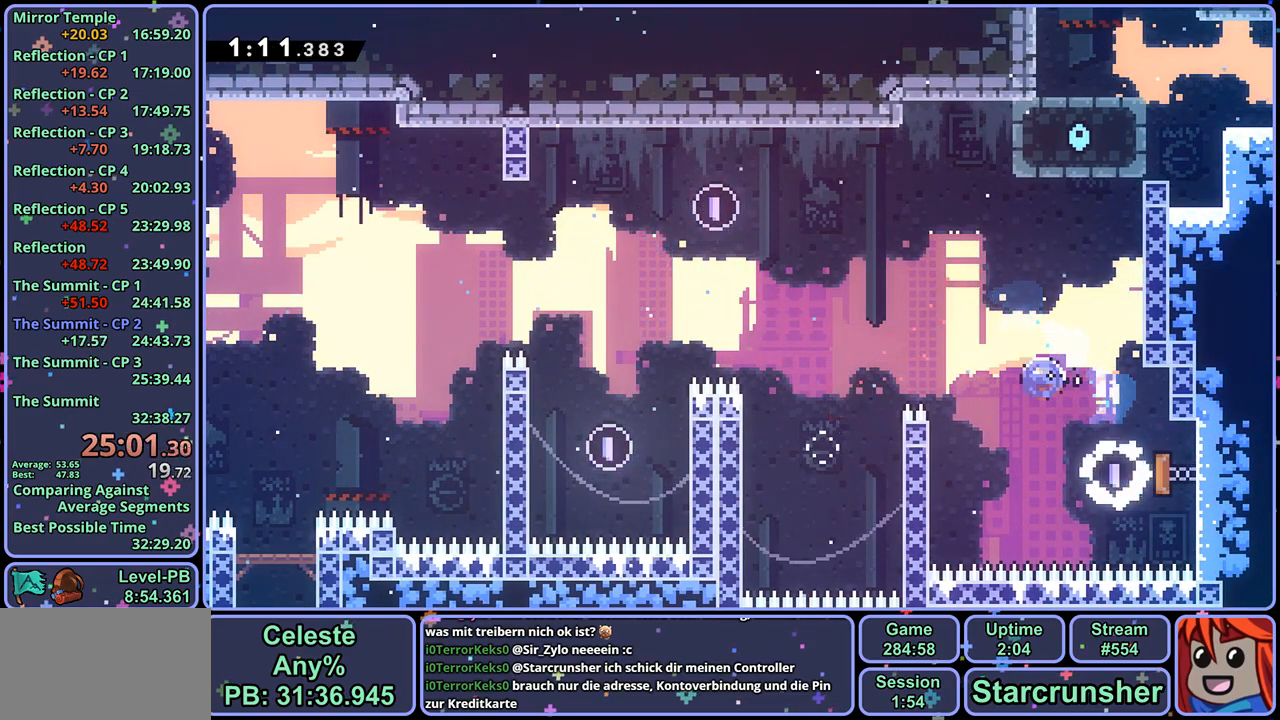
{"buttons": ["L1"], "left_stick": "up-right", "right_stick": "center", "events": [[17, "R1", "up"], [150, "L1", "down"], [233, "CROSS", "down"], [500, "CROSS", "up"]]}
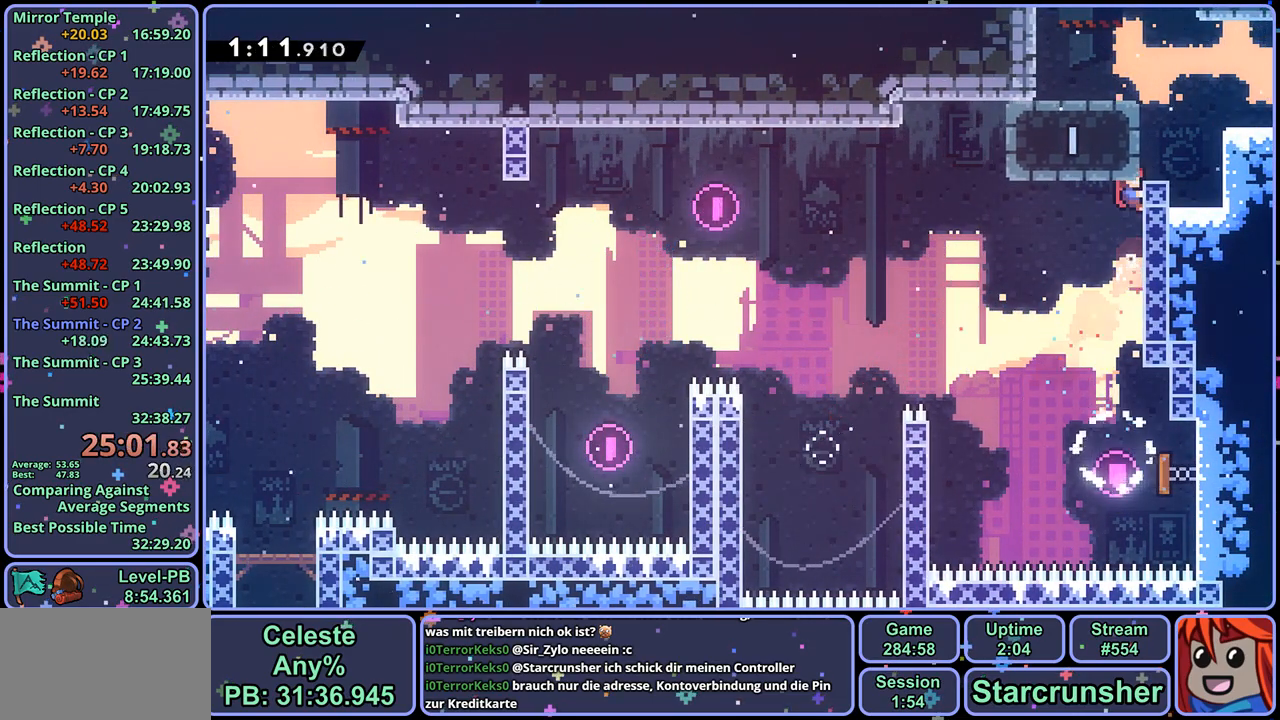
{"buttons": ["CROSS", "L1"], "left_stick": "up-right", "right_stick": "center", "events": [[117, "CROSS", "down"], [417, "CROSS", "up"], [467, "CROSS", "down"]]}
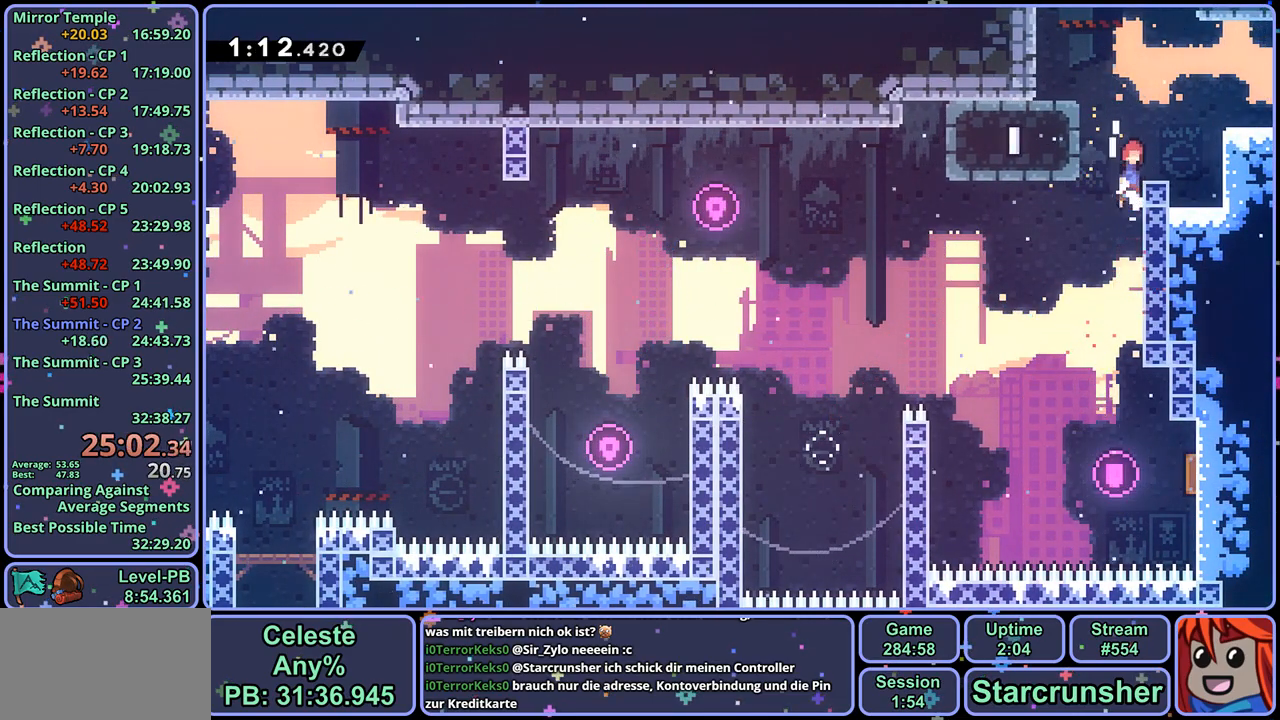
{"buttons": ["L1"], "left_stick": "up-right", "right_stick": "center", "events": [[133, "R1", "down"], [350, "R1", "up"], [467, "CROSS", "up"]]}
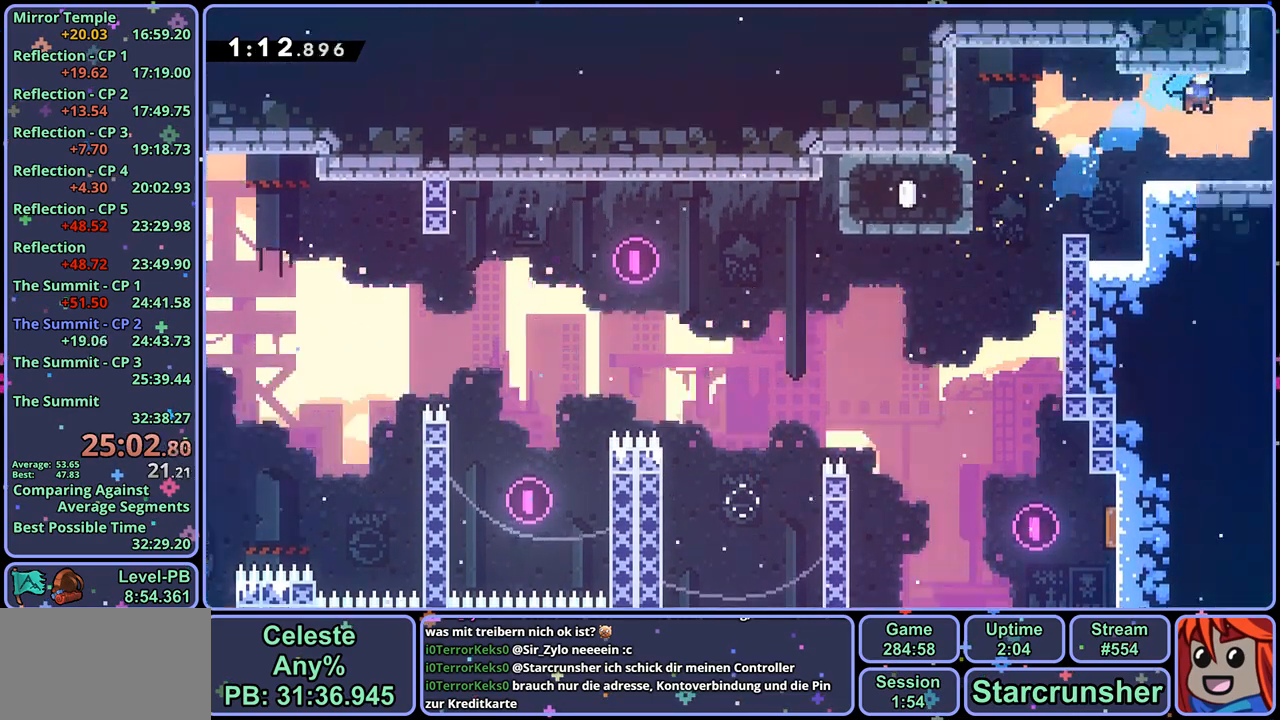
{"buttons": [], "left_stick": "up-right", "right_stick": "center", "events": [[33, "L1", "up"]]}
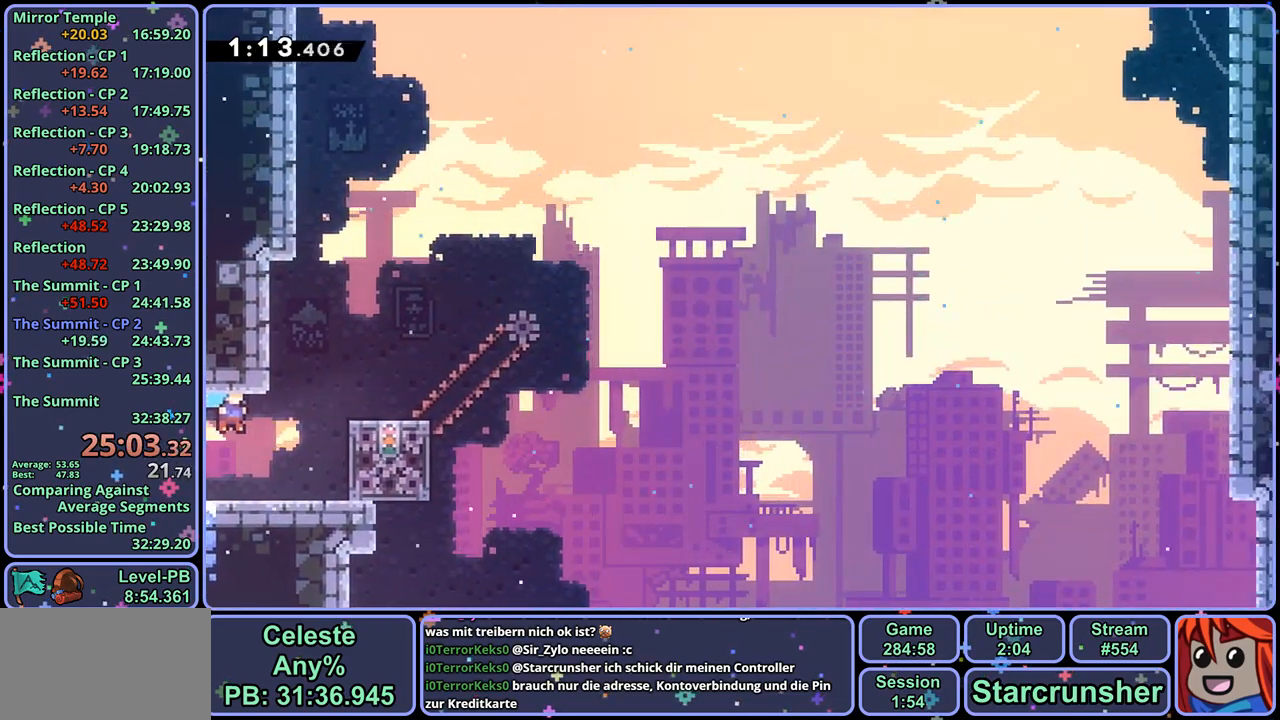
{"buttons": [], "left_stick": "center", "right_stick": "center", "events": [[100, "R1", "down"], [200, "R1", "up"], [367, "left_stick", "center"]]}
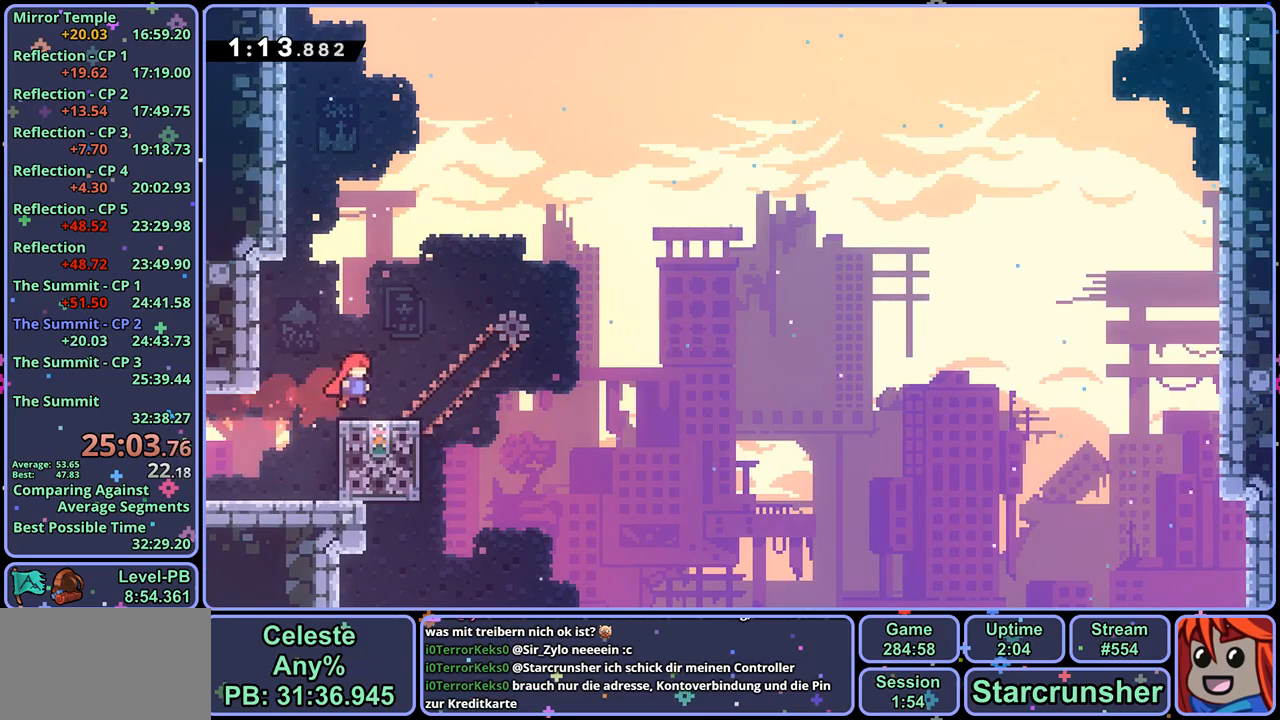
{"buttons": [], "left_stick": "right", "right_stick": "center", "events": [[367, "left_stick", "right"]]}
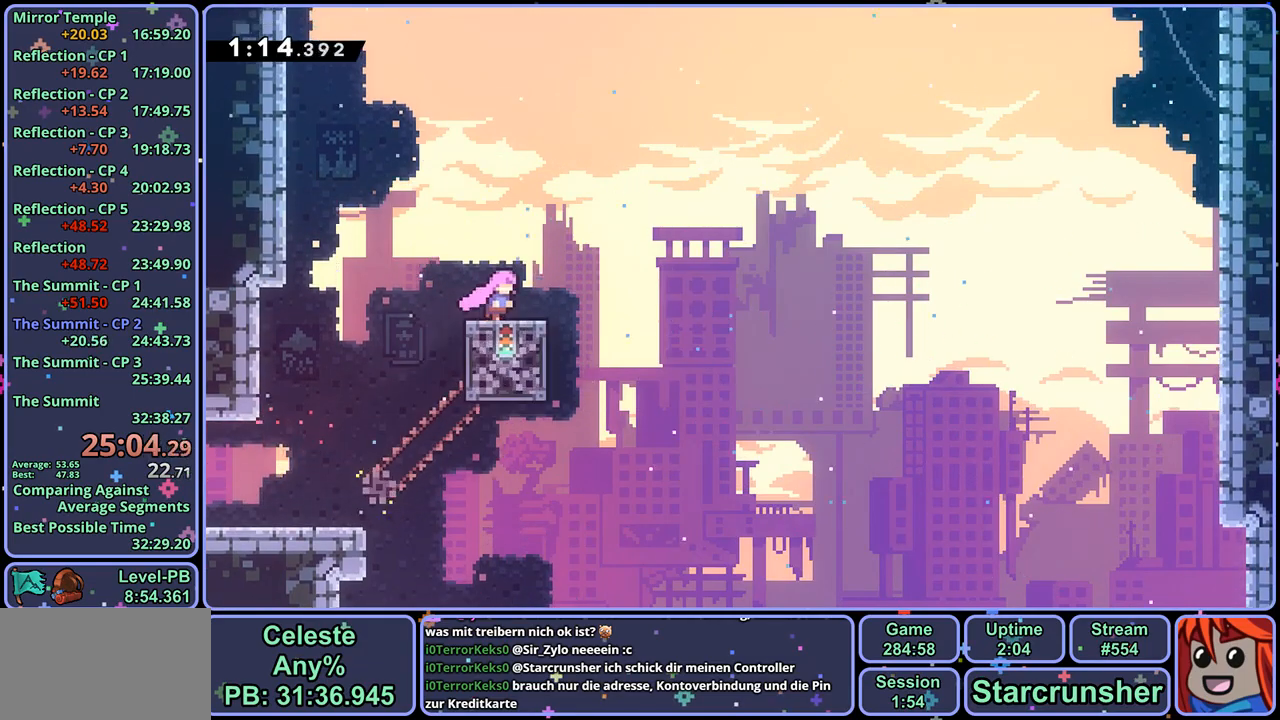
{"buttons": ["CROSS", "R1"], "left_stick": "up-right", "right_stick": "center", "events": [[33, "CROSS", "down"], [100, "left_stick", "up-right"], [483, "R1", "down"]]}
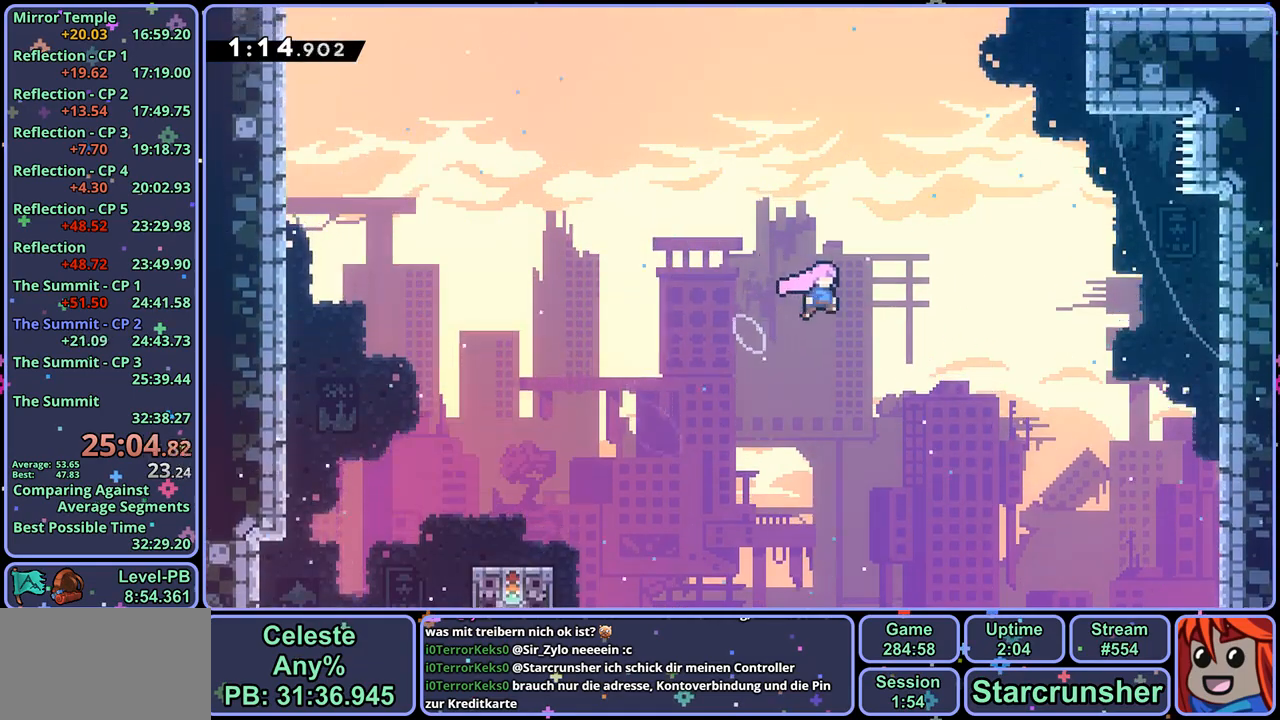
{"buttons": [], "left_stick": "up-right", "right_stick": "center", "events": [[83, "R1", "up"], [300, "R1", "down"], [417, "R1", "up"], [450, "CROSS", "up"]]}
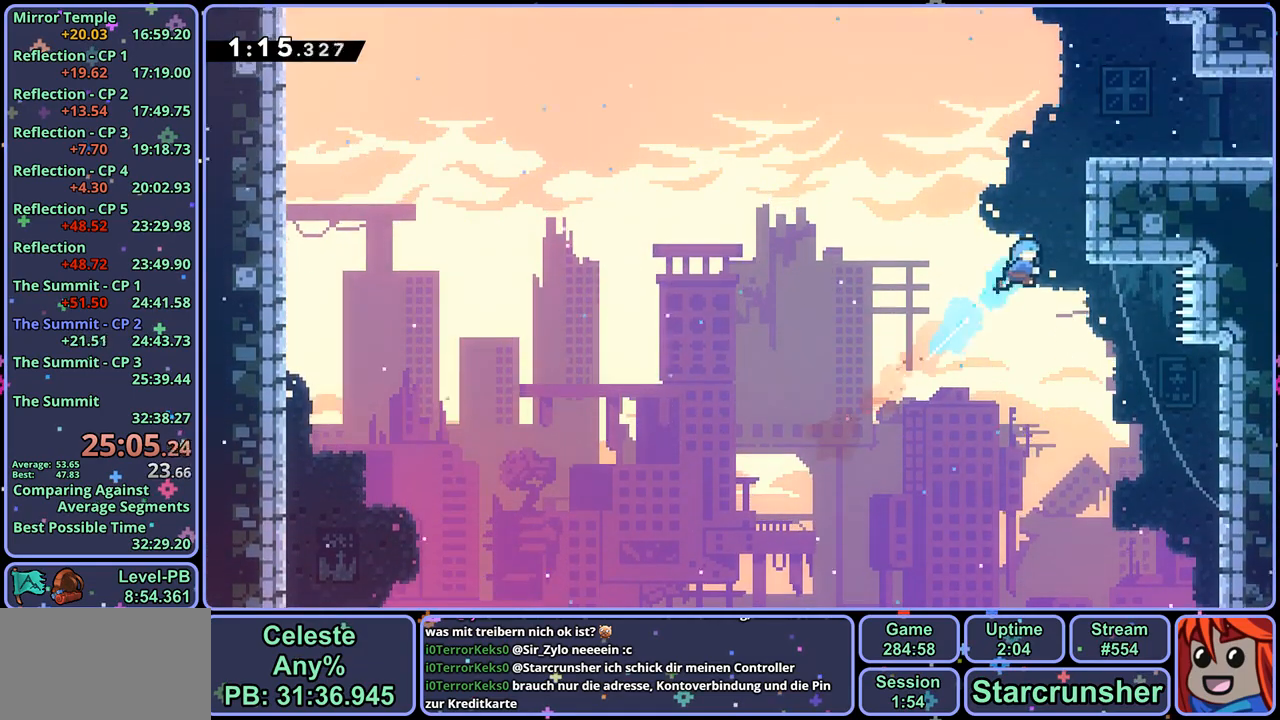
{"buttons": [], "left_stick": "down-right", "right_stick": "center", "events": [[50, "L1", "down"], [117, "CROSS", "down"], [200, "CROSS", "up"], [233, "CROSS", "down"], [367, "CROSS", "up"], [400, "L1", "up"], [417, "left_stick", "down-right"]]}
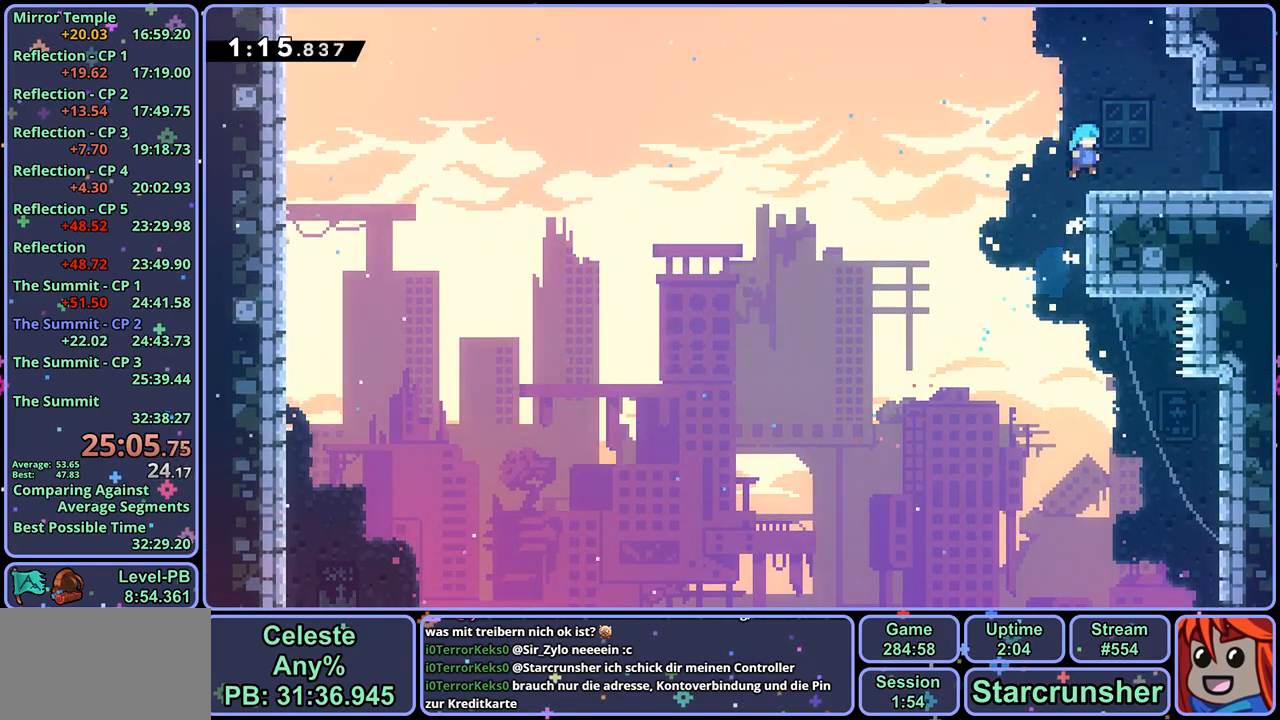
{"buttons": [], "left_stick": "down-right", "right_stick": "center", "events": [[50, "R1", "down"], [167, "CROSS", "down"], [233, "CROSS", "up"], [267, "R1", "up"]]}
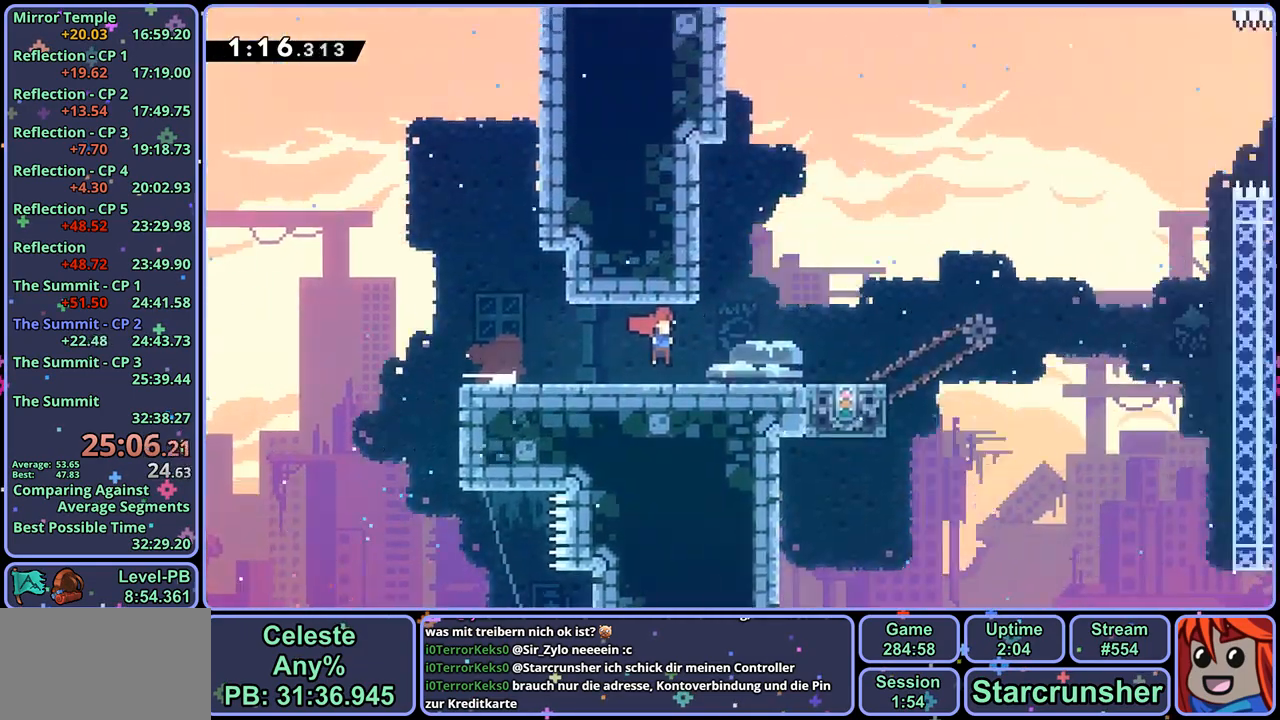
{"buttons": [], "left_stick": "right", "right_stick": "center", "events": [[33, "left_stick", "center"], [300, "left_stick", "right"]]}
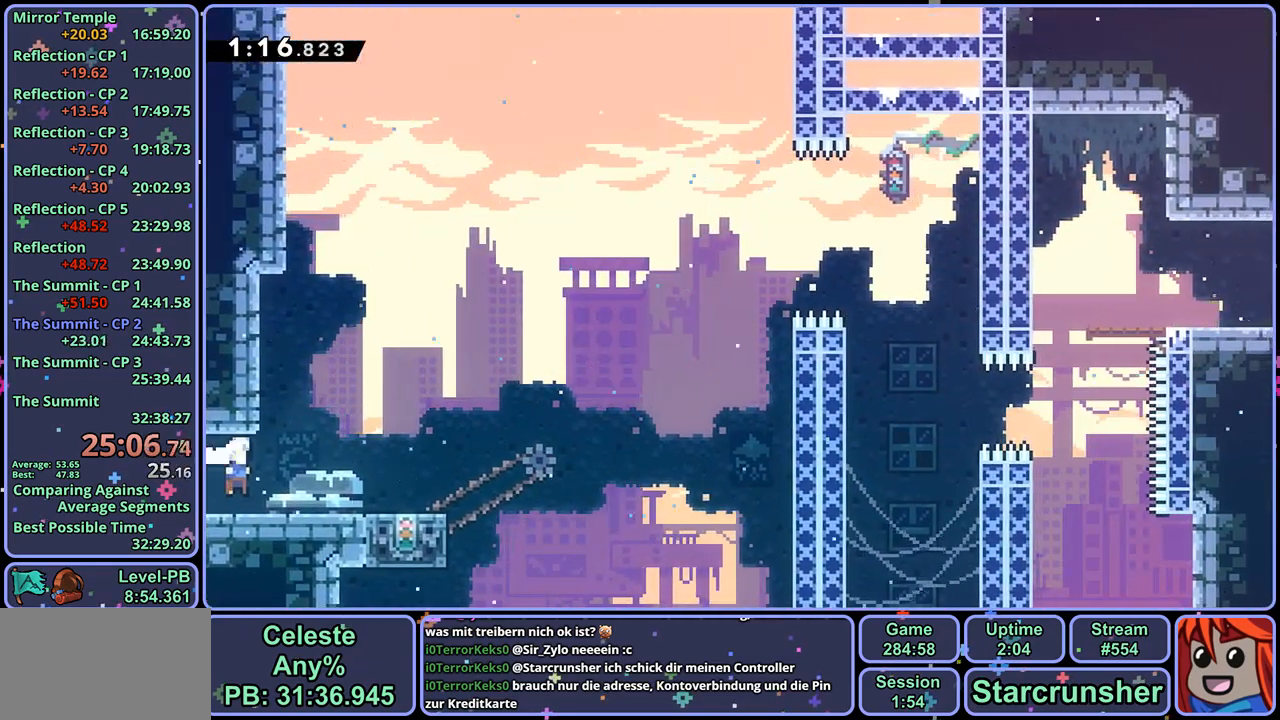
{"buttons": [], "left_stick": "center", "right_stick": "center", "events": [[83, "left_stick", "up-left"], [250, "left_stick", "center"]]}
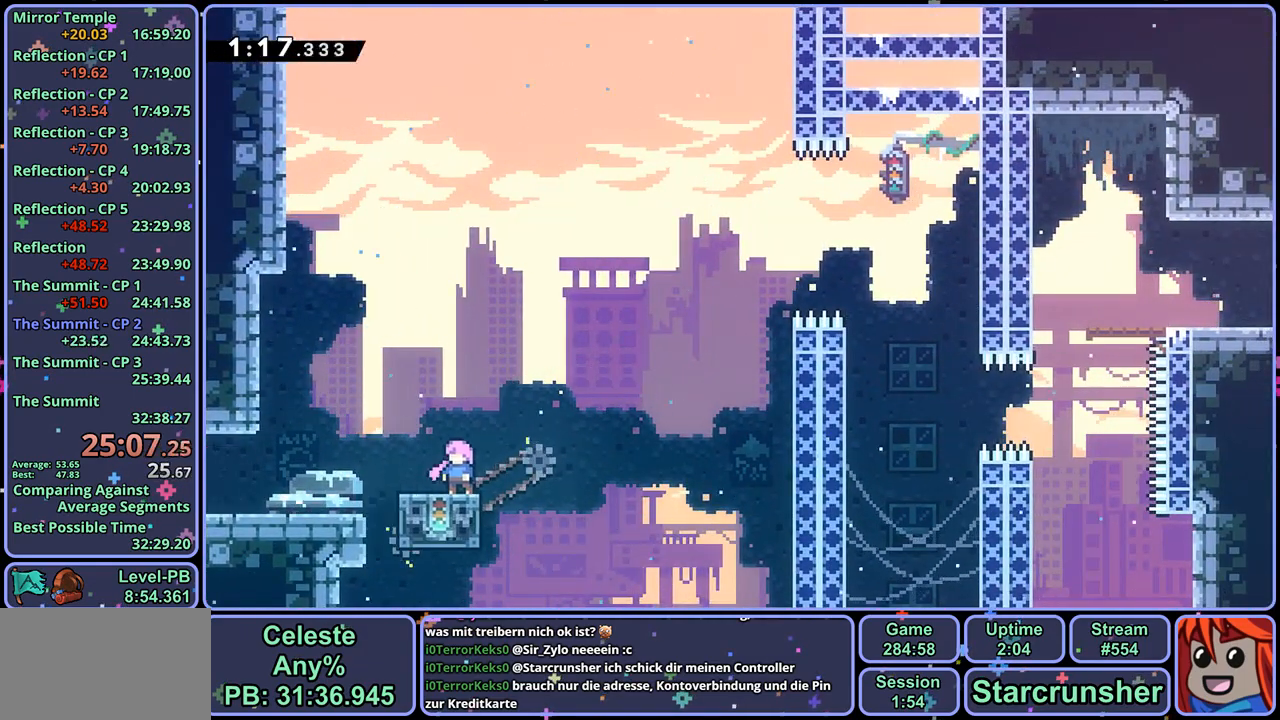
{"buttons": ["CROSS", "R1"], "left_stick": "right", "right_stick": "center", "events": [[17, "left_stick", "left"], [100, "R1", "down"], [183, "left_stick", "right"], [267, "CROSS", "down"]]}
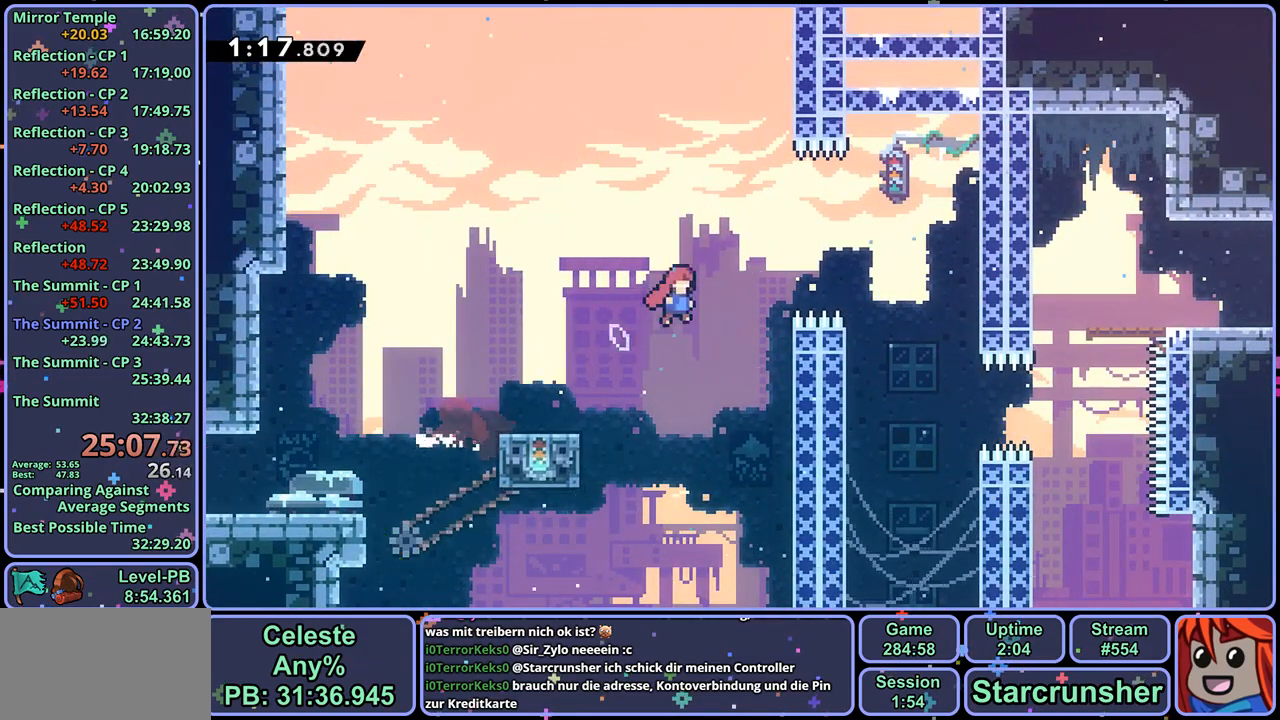
{"buttons": [], "left_stick": "center", "right_stick": "center", "events": [[17, "CROSS", "up"], [17, "R1", "up"], [67, "left_stick", "center"]]}
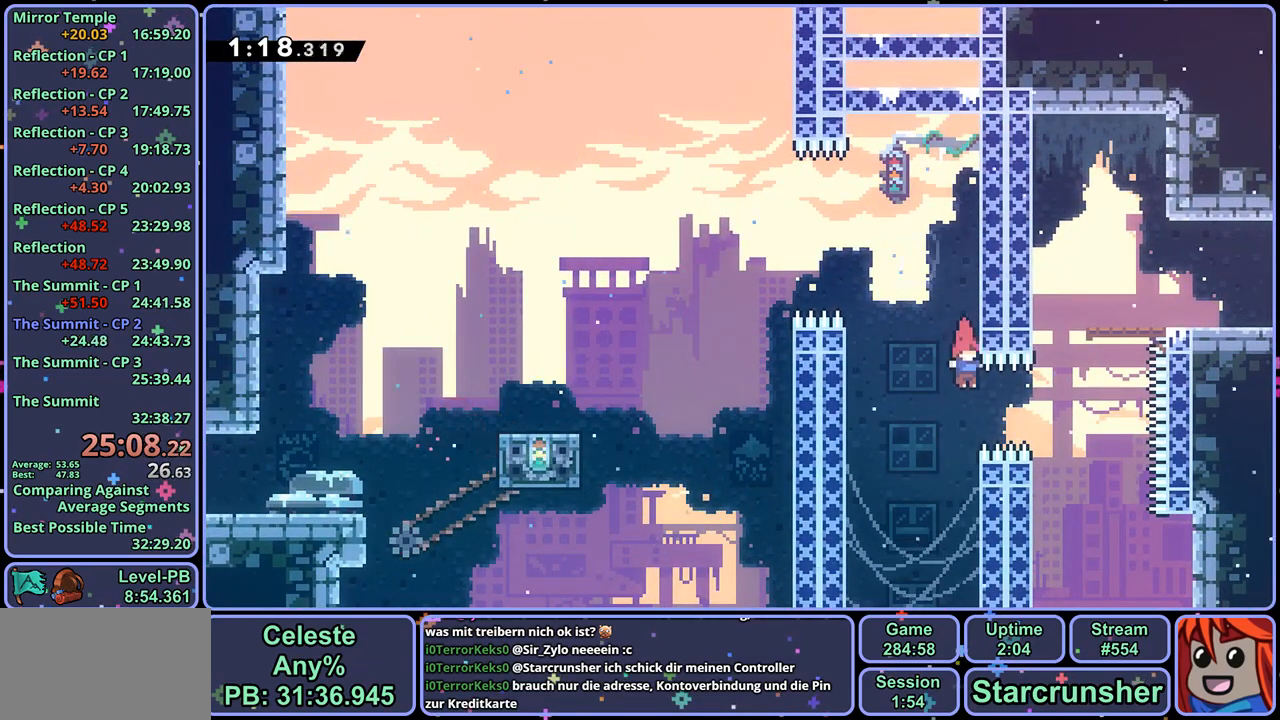
{"buttons": ["CROSS", "L1"], "left_stick": "up-right", "right_stick": "center", "events": [[183, "L1", "down"], [233, "left_stick", "up-right"], [267, "CROSS", "down"]]}
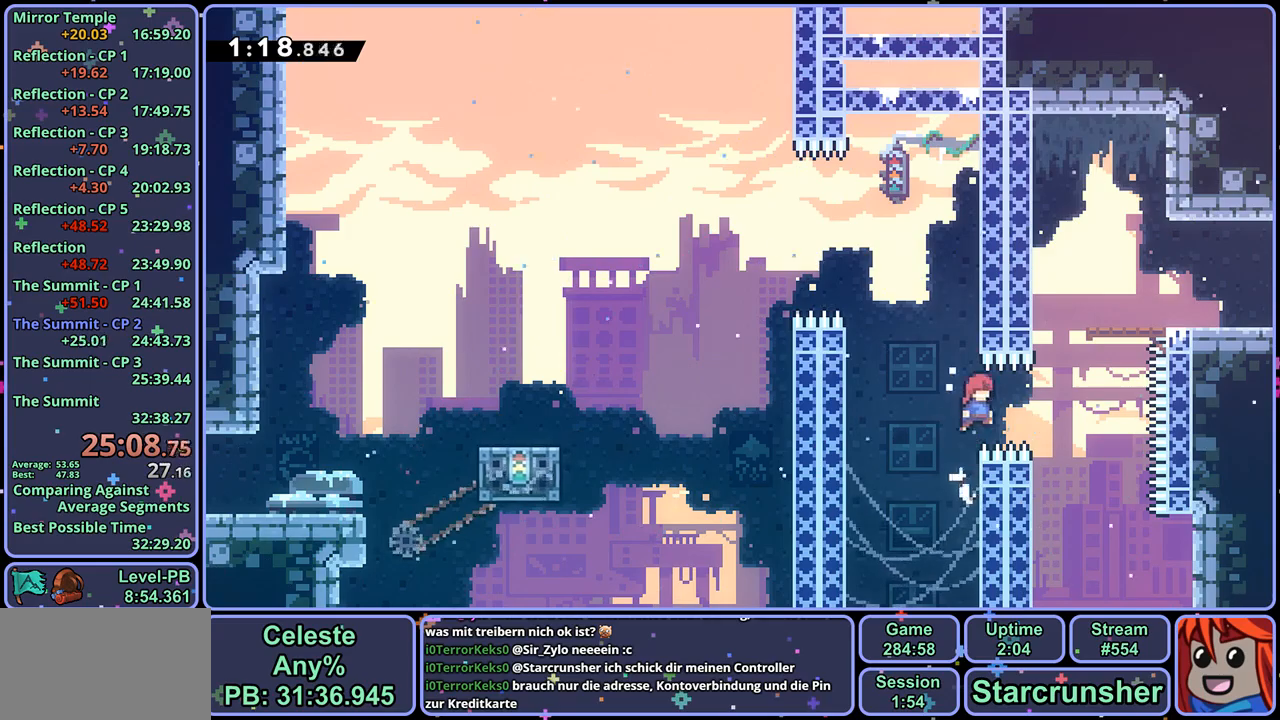
{"buttons": ["L1"], "left_stick": "up-right", "right_stick": "center", "events": [[267, "left_stick", "up"], [317, "CROSS", "up"], [317, "R1", "down"], [417, "R1", "up"], [467, "left_stick", "up-right"]]}
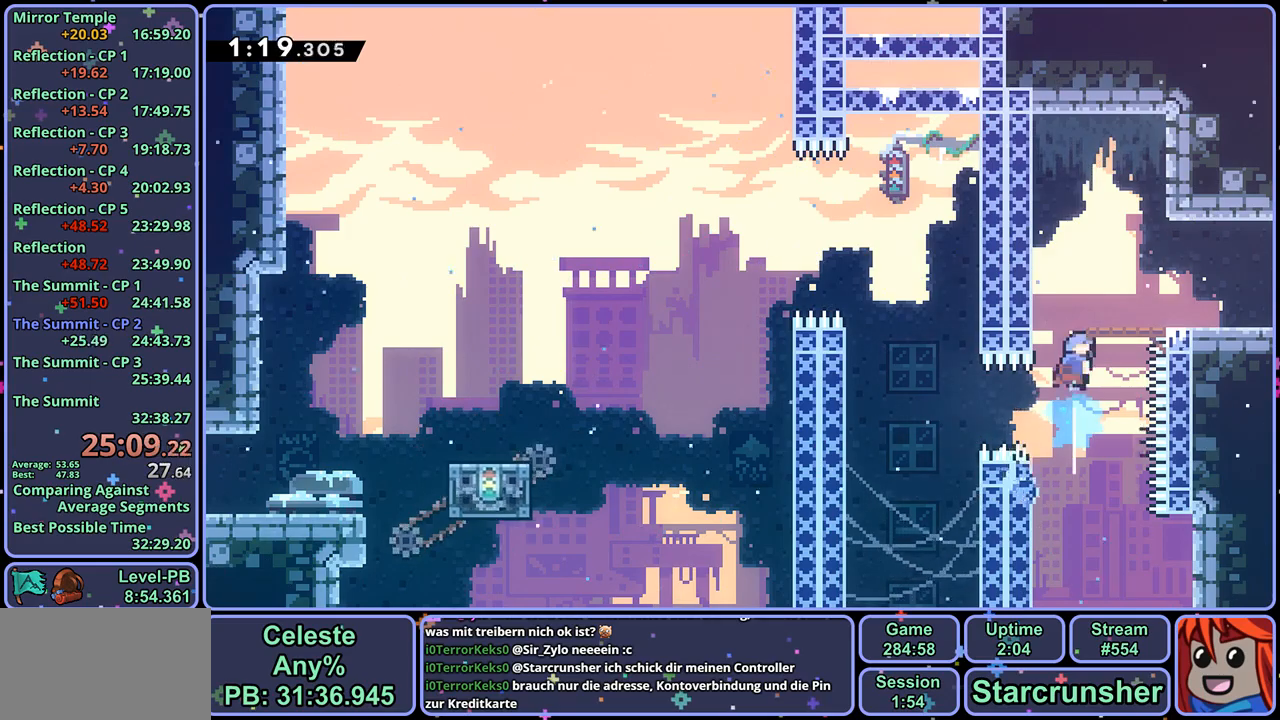
{"buttons": ["R1"], "left_stick": "down-right", "right_stick": "center", "events": [[117, "L1", "up"], [167, "left_stick", "center"], [383, "left_stick", "down-right"], [433, "R1", "down"]]}
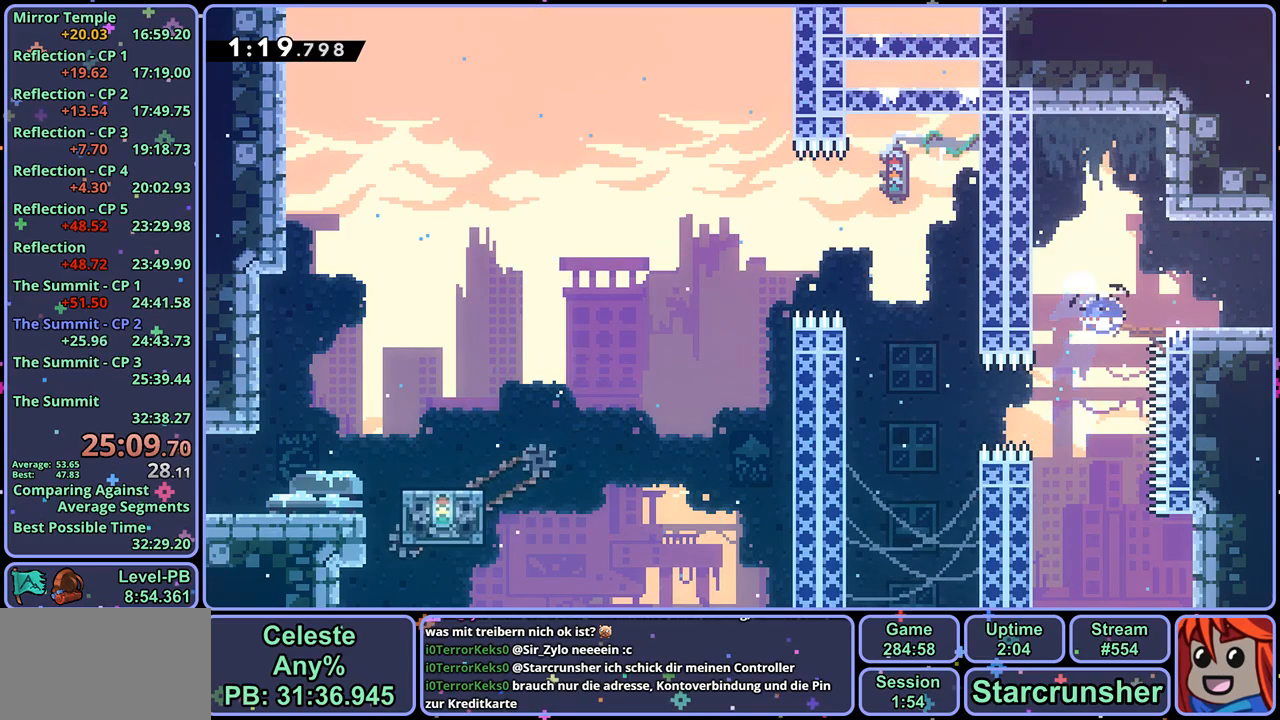
{"buttons": [], "left_stick": "right", "right_stick": "center", "events": [[33, "CROSS", "down"], [83, "CROSS", "up"], [117, "R1", "up"], [300, "left_stick", "center"], [467, "left_stick", "right"]]}
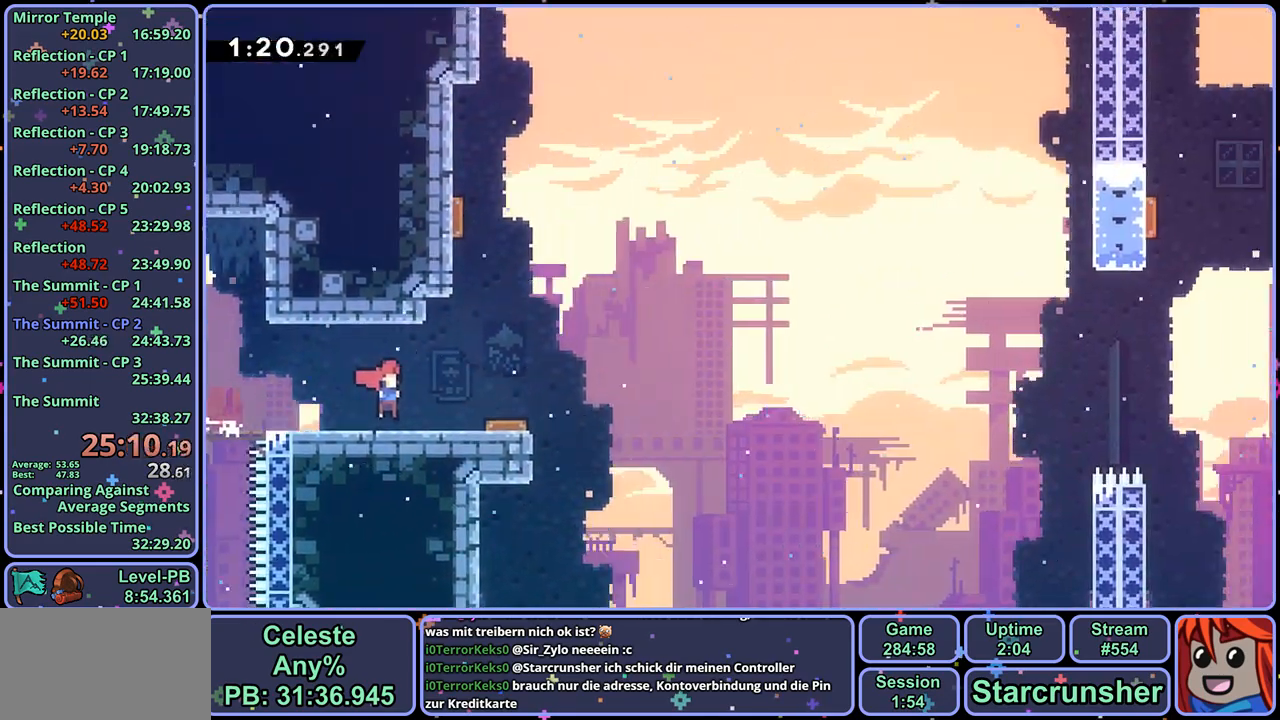
{"buttons": ["CROSS"], "left_stick": "up-right", "right_stick": "center", "events": [[200, "left_stick", "up-right"], [333, "CROSS", "down"]]}
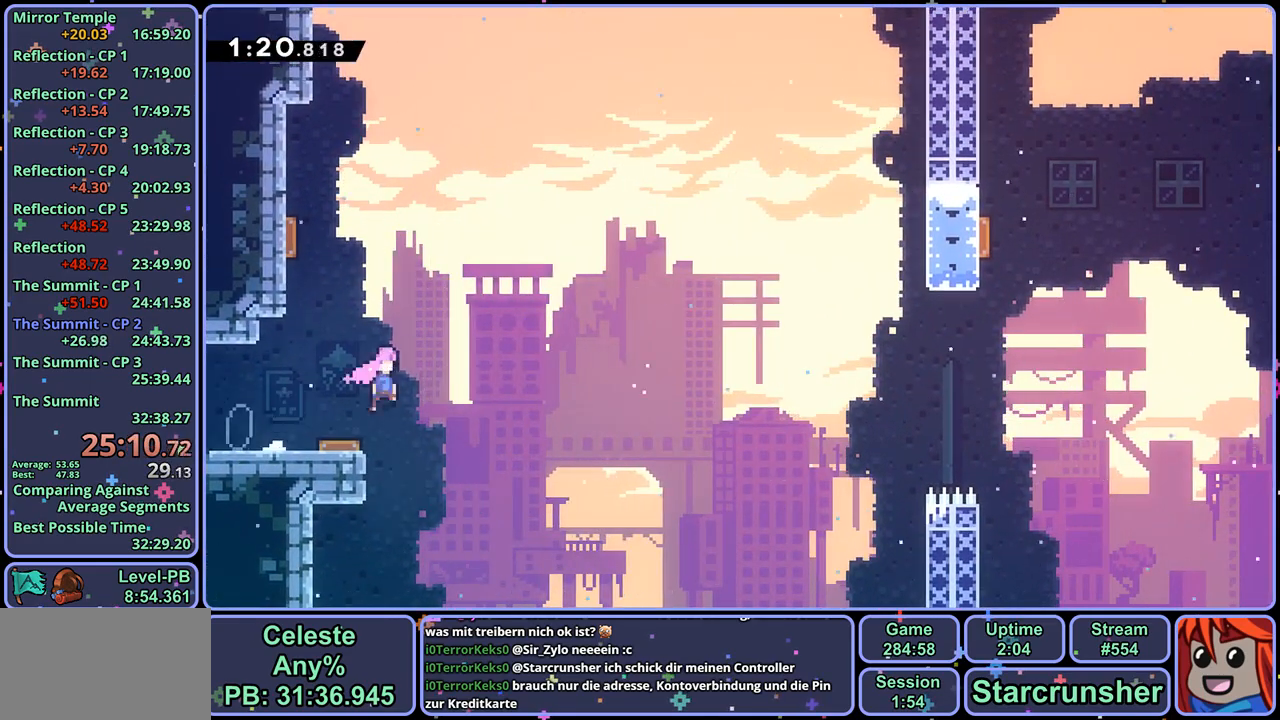
{"buttons": ["CROSS"], "left_stick": "up-right", "right_stick": "center", "events": []}
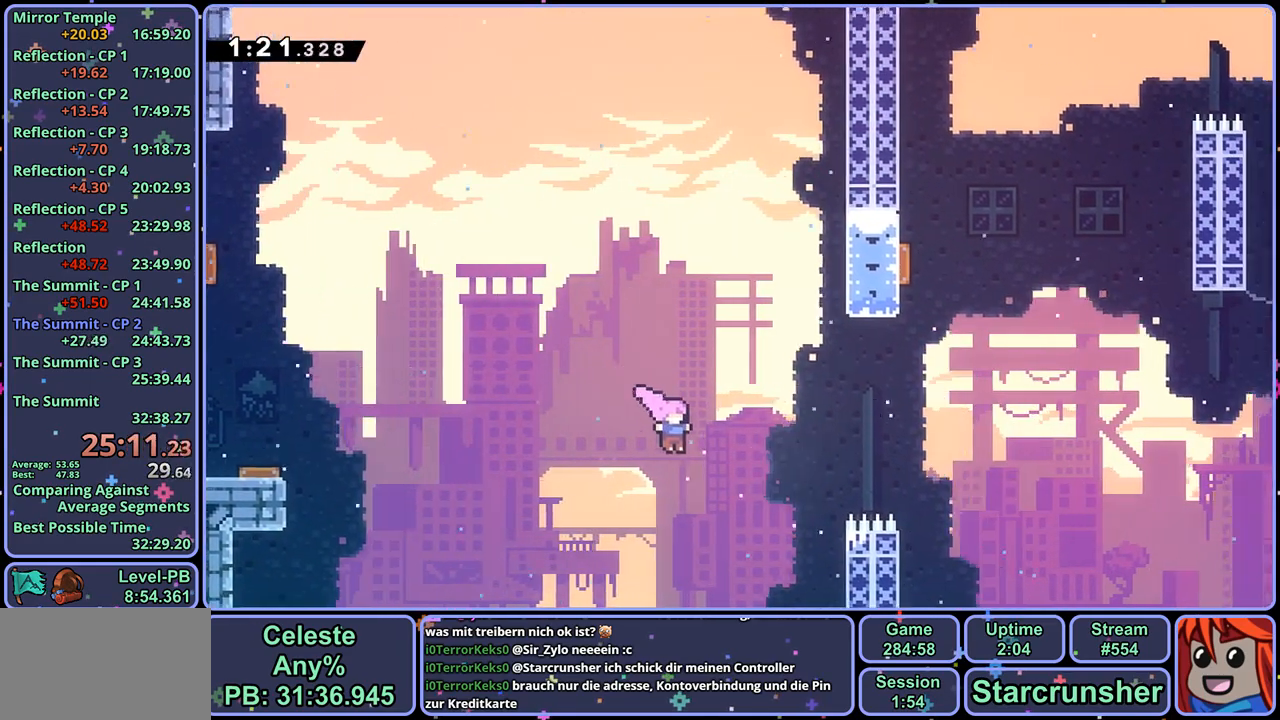
{"buttons": [], "left_stick": "up-right", "right_stick": "center", "events": [[83, "R1", "down"], [217, "R1", "up"], [383, "CROSS", "up"]]}